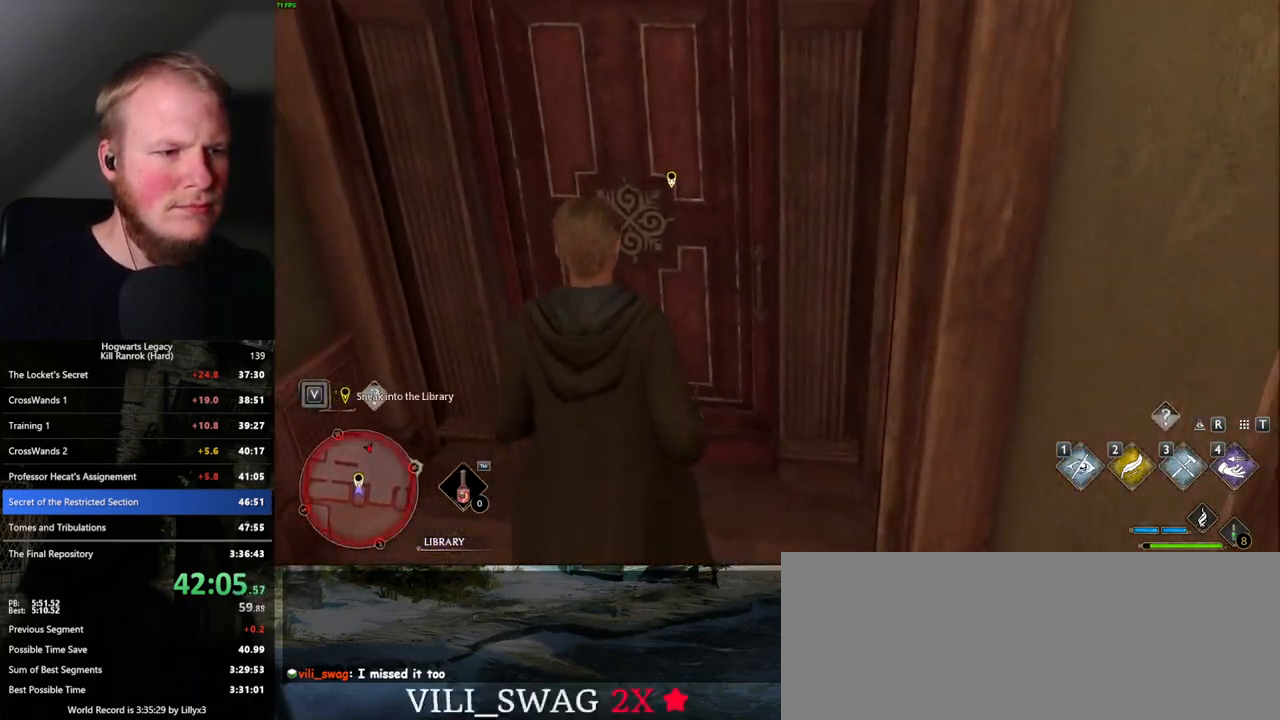
Gameplay with keyboard and mouse; each line is a JSON object with the keys and mouse buttons held at the frame after it. "events" lists presses ("down") and releases ("up") of ".", "/", "0", "1", "2", "3", "4", "5", "6", "7", "8", "9", "a", "alt_l", "alt_r", "b", "backslash", "backspace", "c", "caps_lock", "comma", "ctrl_l", "ctrl_r", "d", "e", "equals", "escape", "f", "f1", "f10", "f11", "f12", "f2", "f3", "f4", "f5", "f6", "f7", "f8", "f9", "g", "h", "i", "j", "k", "l", "lbracket", "m", "minus", "n", "o", "p", "q", "quote", "r", "rbracket", "return", "s", "semicolon", "shift_l", "shift_r", "space", "super_l", "super_r", "t", "tab", "tilde", "u", "v", "w", "x", "y", "z", "mouse_left", "mouse_right", "mouse_mb4" and "mouse_mb5" between this image and that frame as [ms after this image, input, new state], when the widget could be followed in between; "mouse_wheel" appears only as held states. "mouse_left", "mouse_wheel", "mouse_right", "mouse_mb4", "mouse_mb5" = the "left", "wheel", "right", "mb4", "mb5" buttons of the "mouse" list. No other keys are recorded. "wheel" means that the mouse wheel is clicked or scrolled. Mouse movement is not recorded.
{"keys": ["w"], "mouse": [], "events": []}
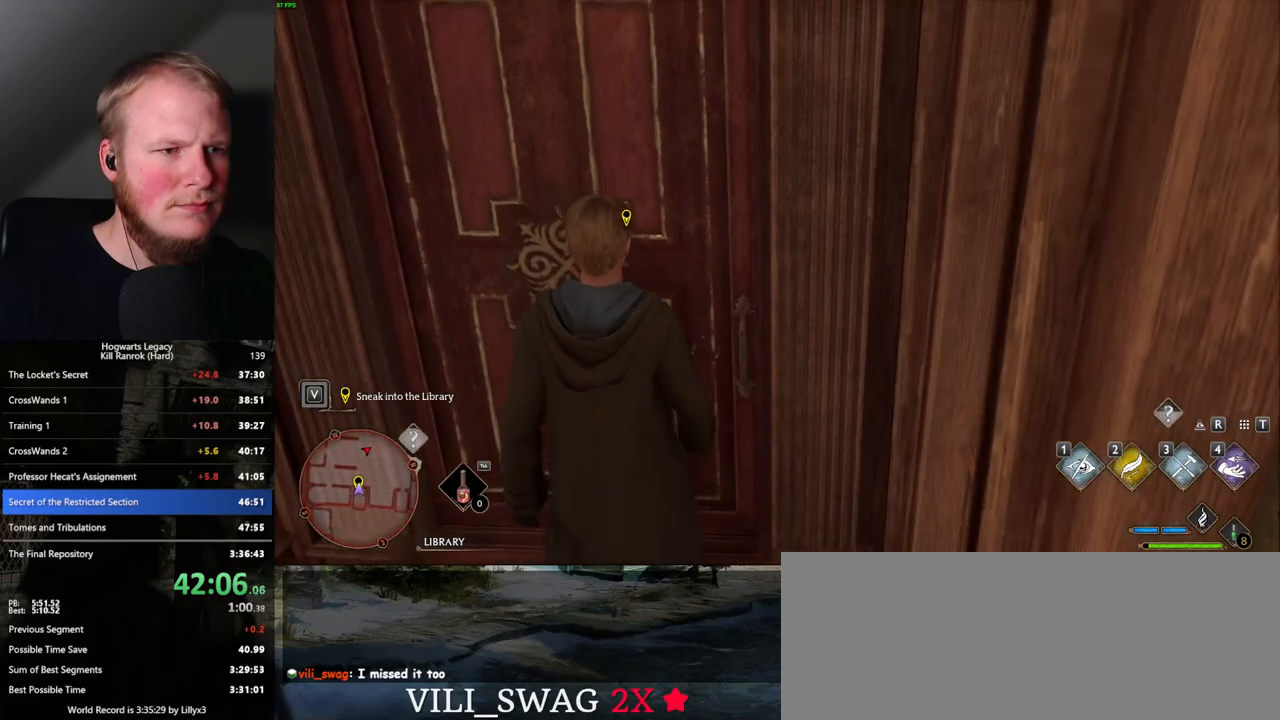
{"keys": ["w"], "mouse": [], "events": []}
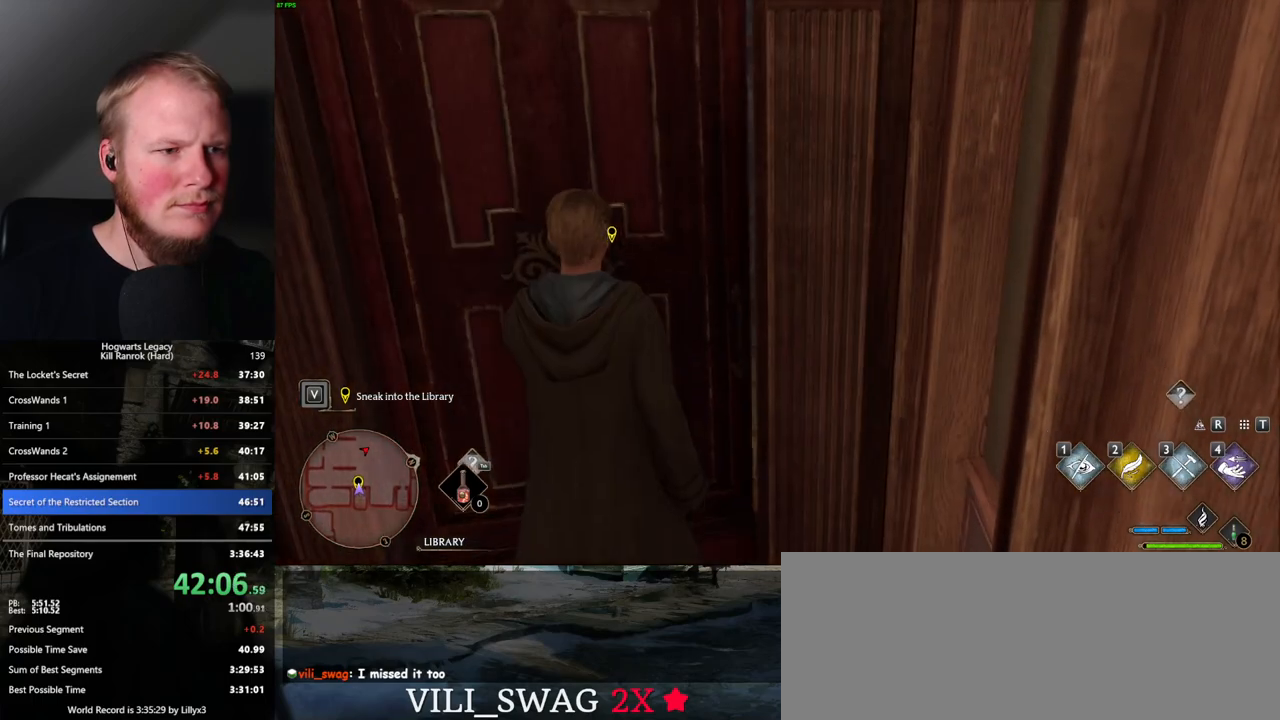
{"keys": ["w"], "mouse": [], "events": []}
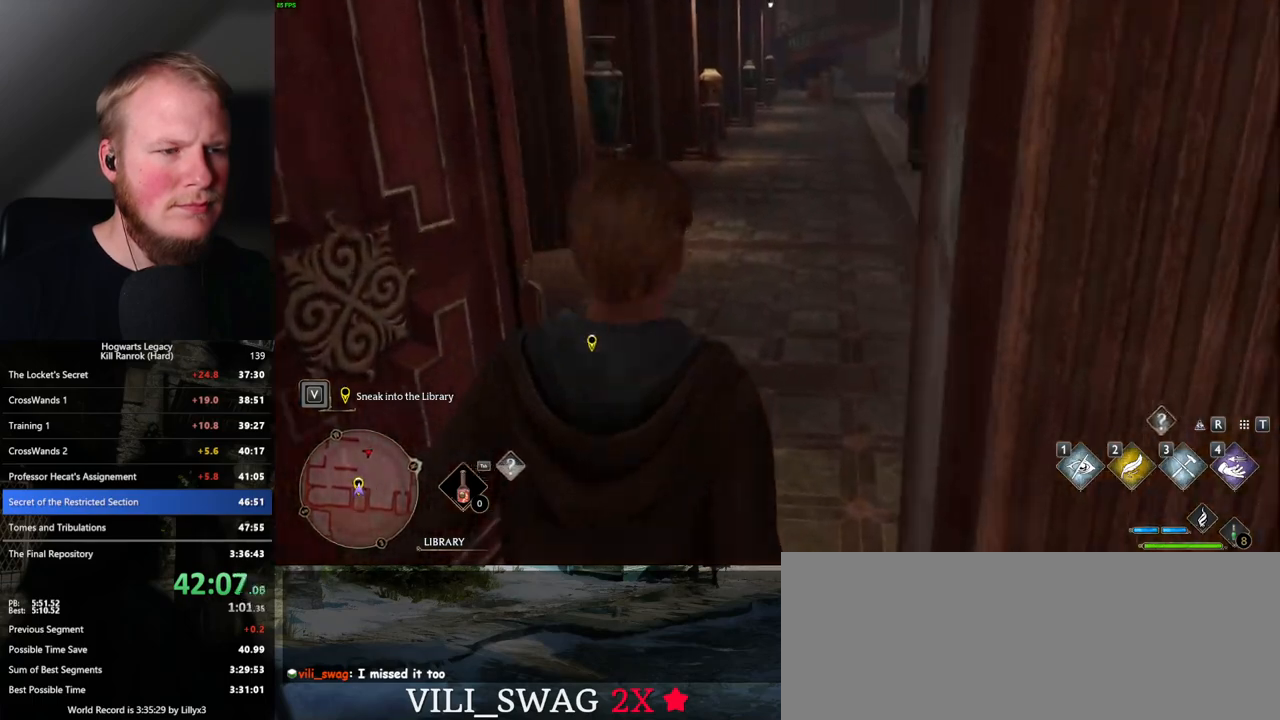
{"keys": ["w"], "mouse": [], "events": []}
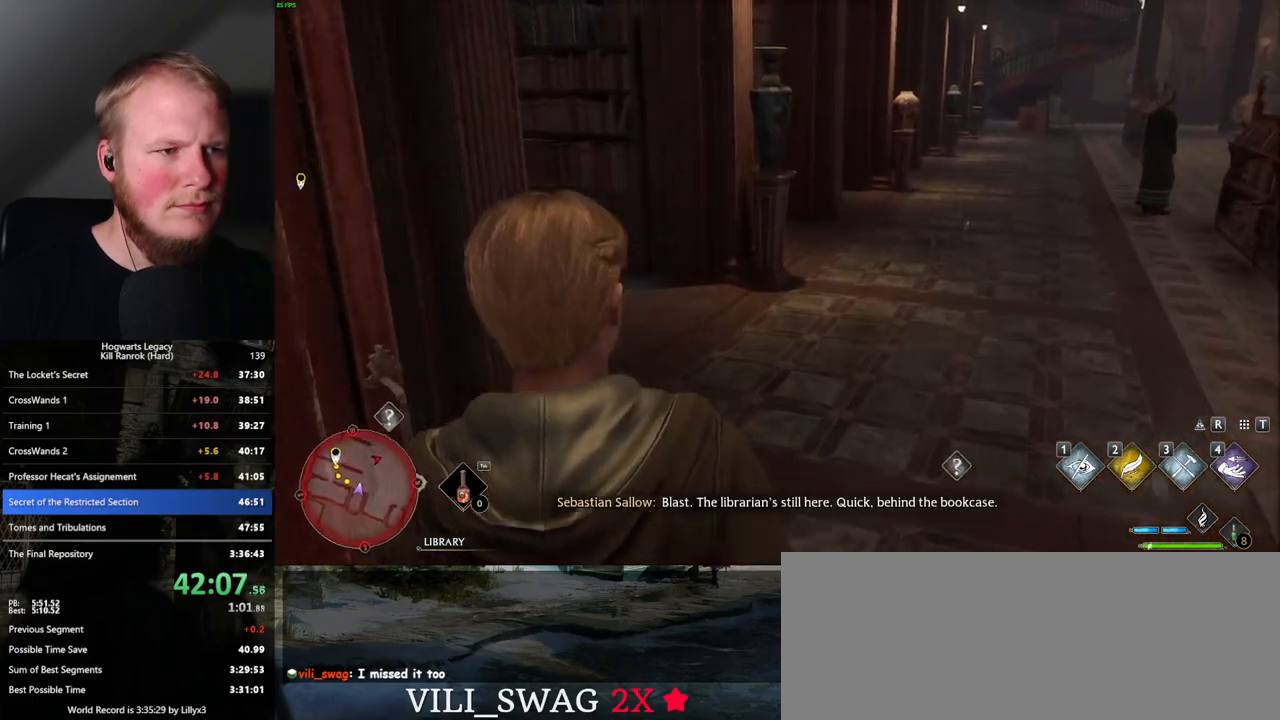
{"keys": ["w"], "mouse": [], "events": []}
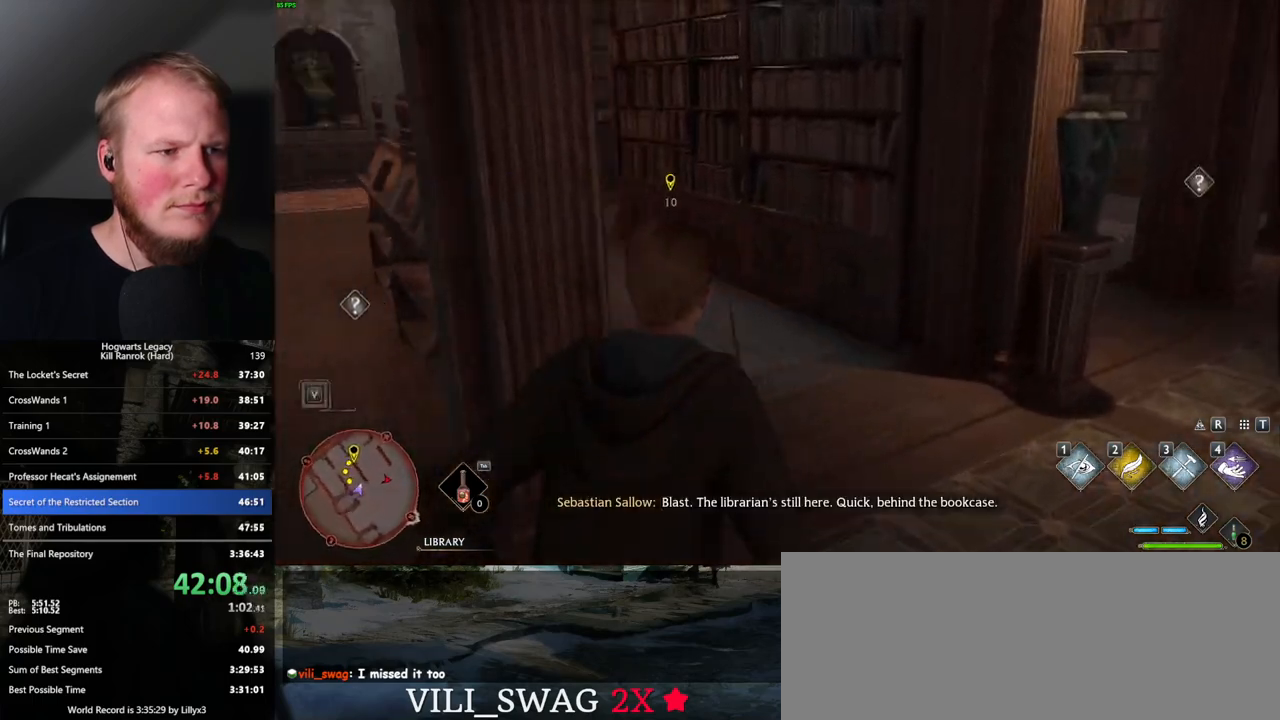
{"keys": ["w"], "mouse": [], "events": [[167, "shift_l", "down"], [267, "shift_l", "up"]]}
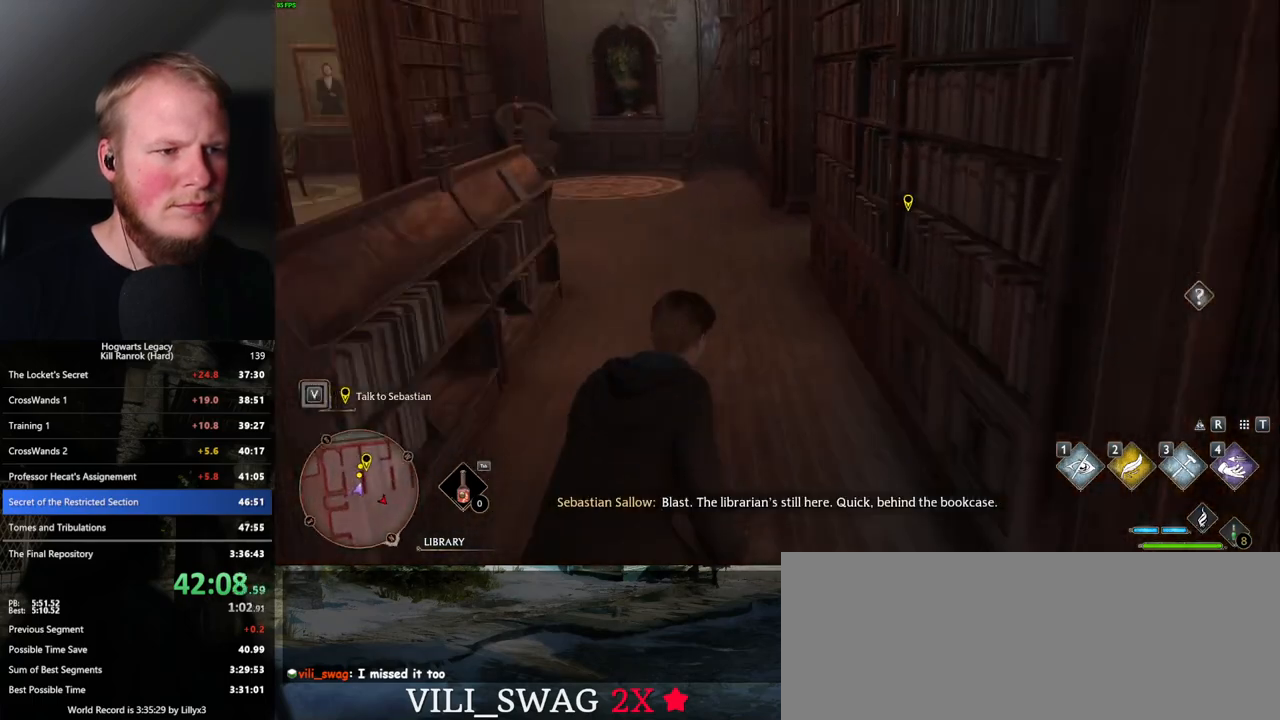
{"keys": ["w"], "mouse": [], "events": []}
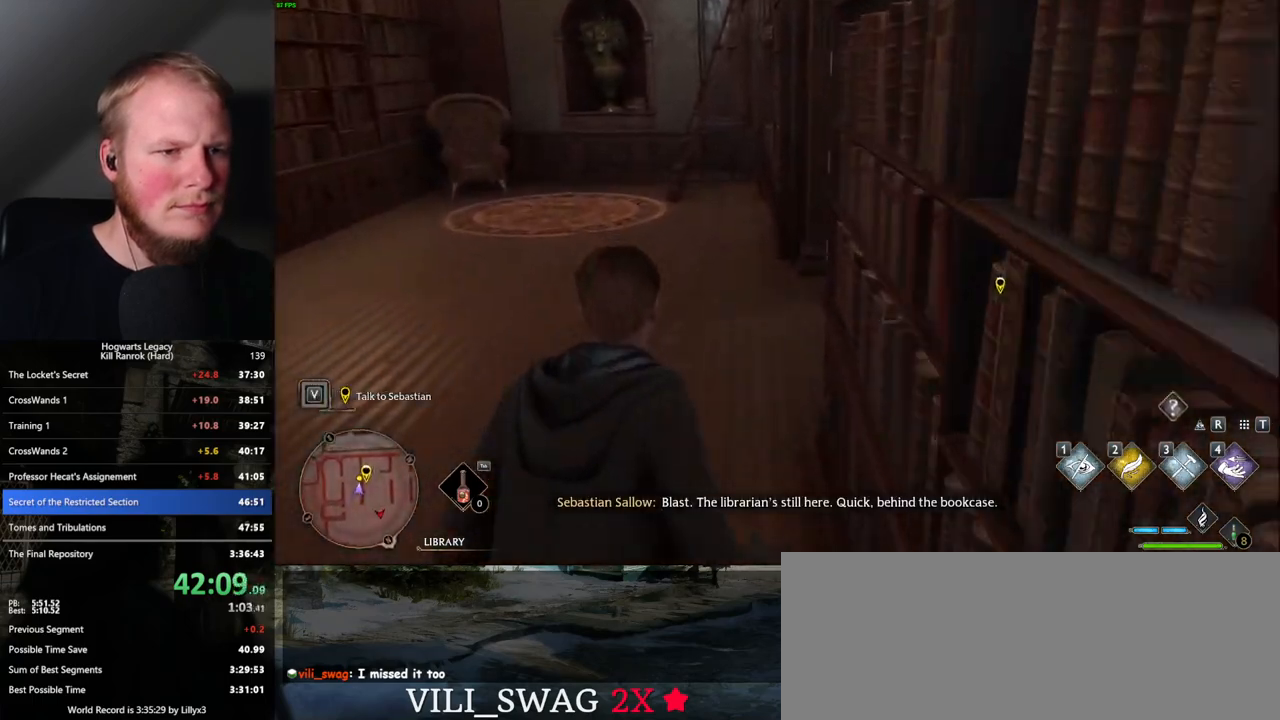
{"keys": ["w"], "mouse": [], "events": []}
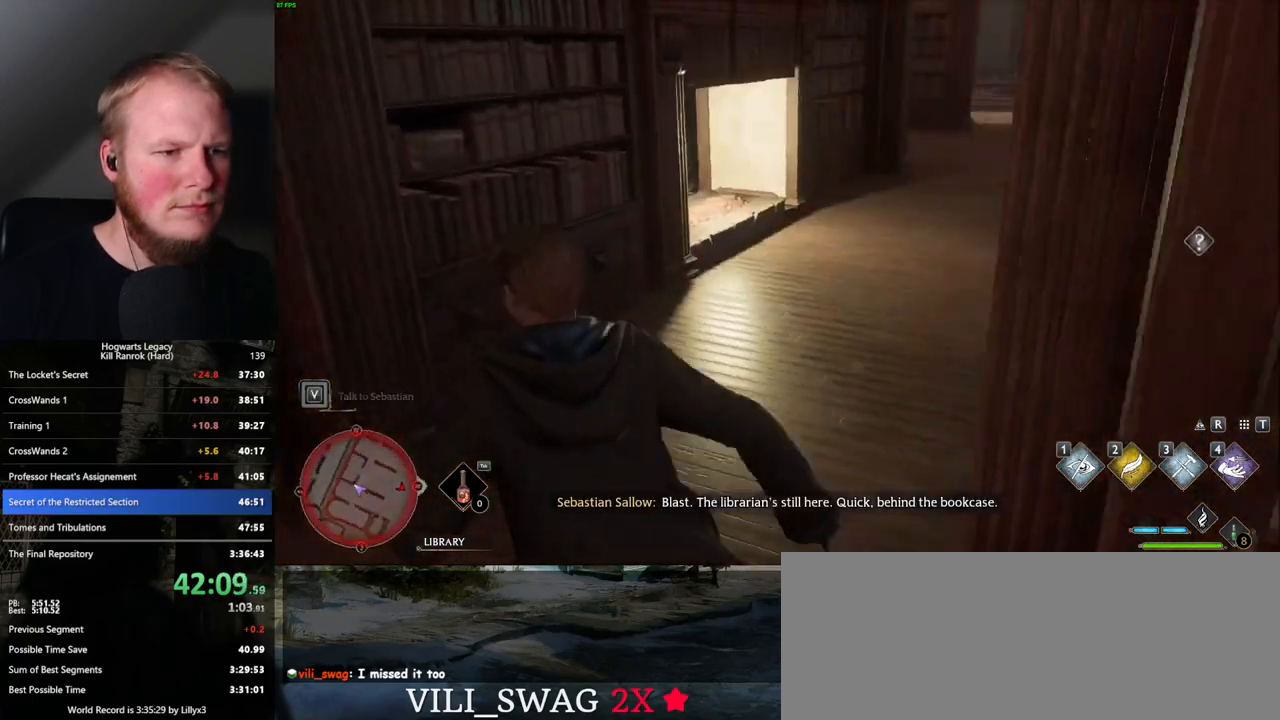
{"keys": ["w"], "mouse": [], "events": [[267, "d", "down"], [367, "d", "up"]]}
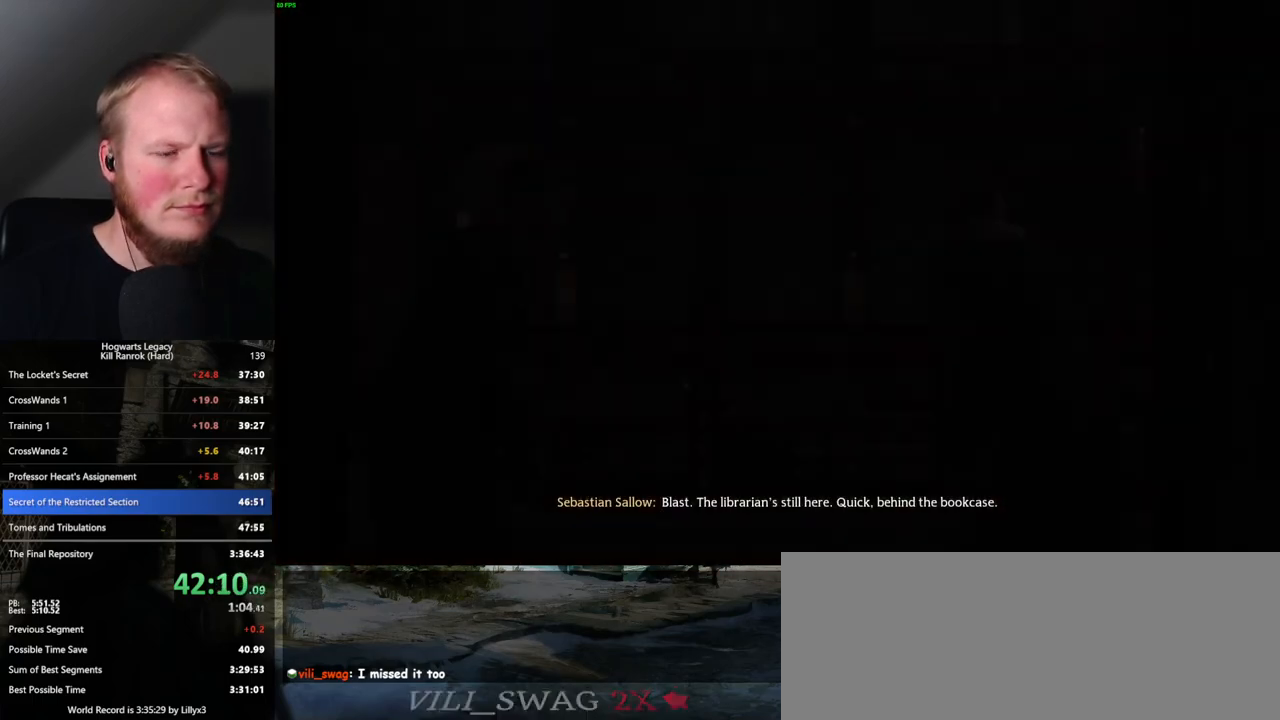
{"keys": ["space"], "mouse": [], "events": [[17, "w", "up"], [267, "q", "down"], [284, "space", "down"], [350, "space", "up"], [384, "q", "up"], [450, "q", "down"], [467, "space", "down"], [500, "q", "up"]]}
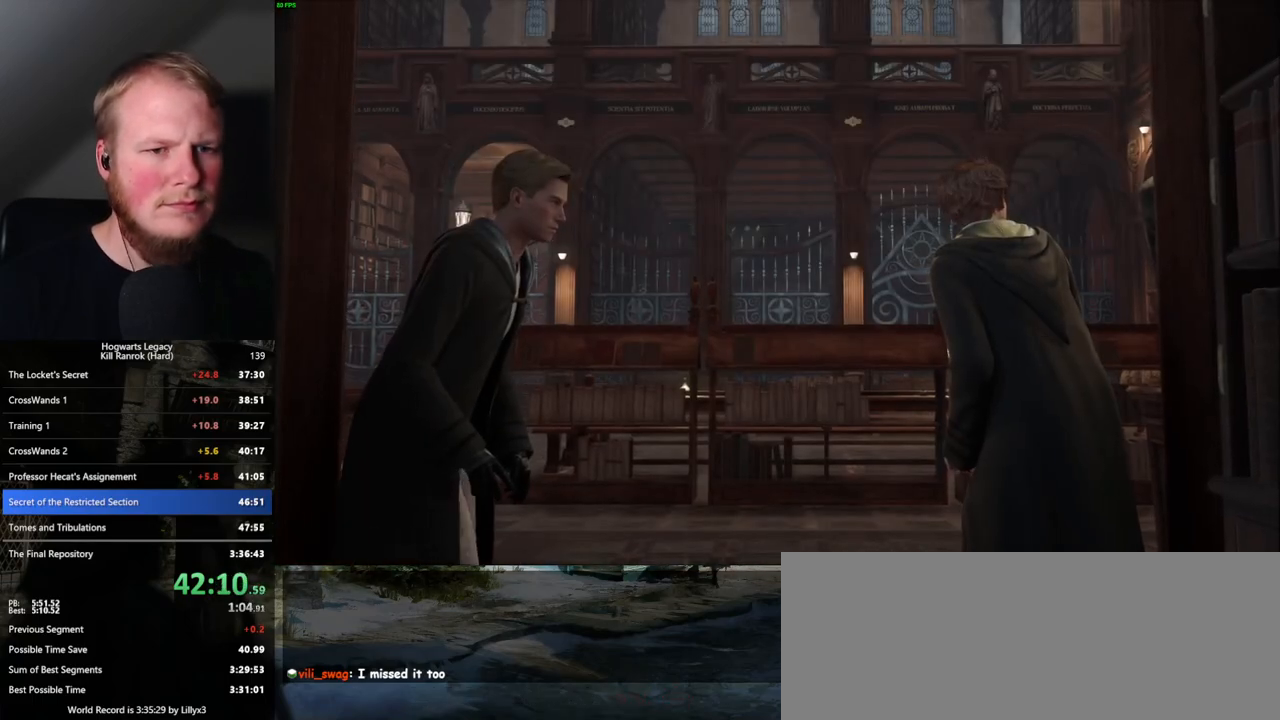
{"keys": [], "mouse": ["wheel"]}
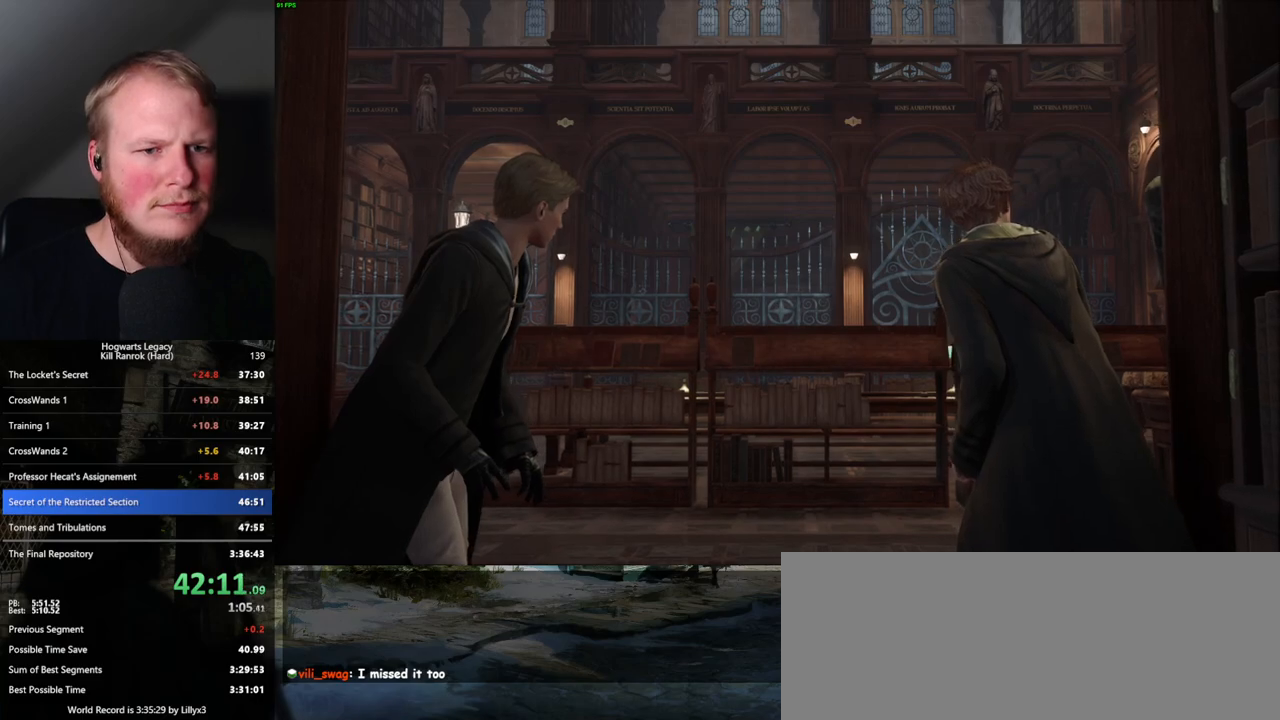
{"keys": [], "mouse": []}
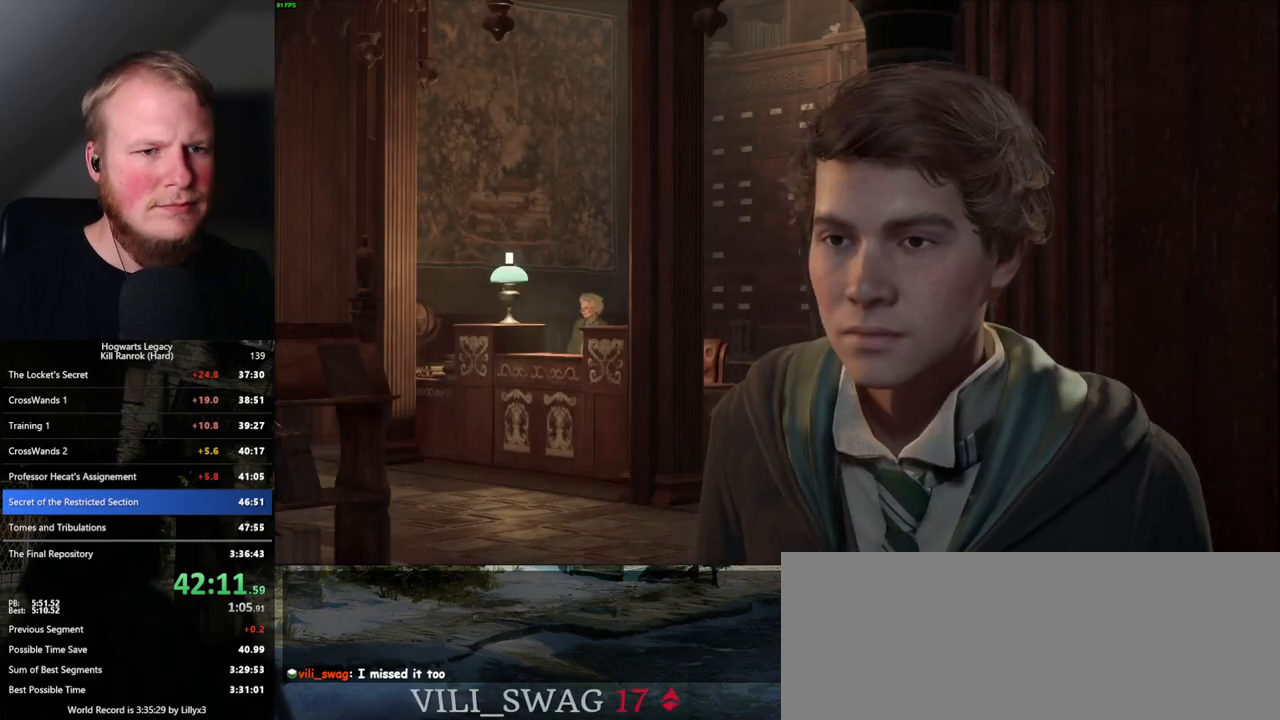
{"keys": ["q"], "mouse": [], "events": [[17, "q", "down"], [50, "space", "down"], [100, "space", "up"], [117, "q", "up"], [184, "q", "down"], [200, "space", "down"], [267, "q", "up"], [284, "space", "up"], [367, "q", "down"], [384, "space", "down"], [434, "space", "up"], [450, "q", "up"], [500, "q", "down"]]}
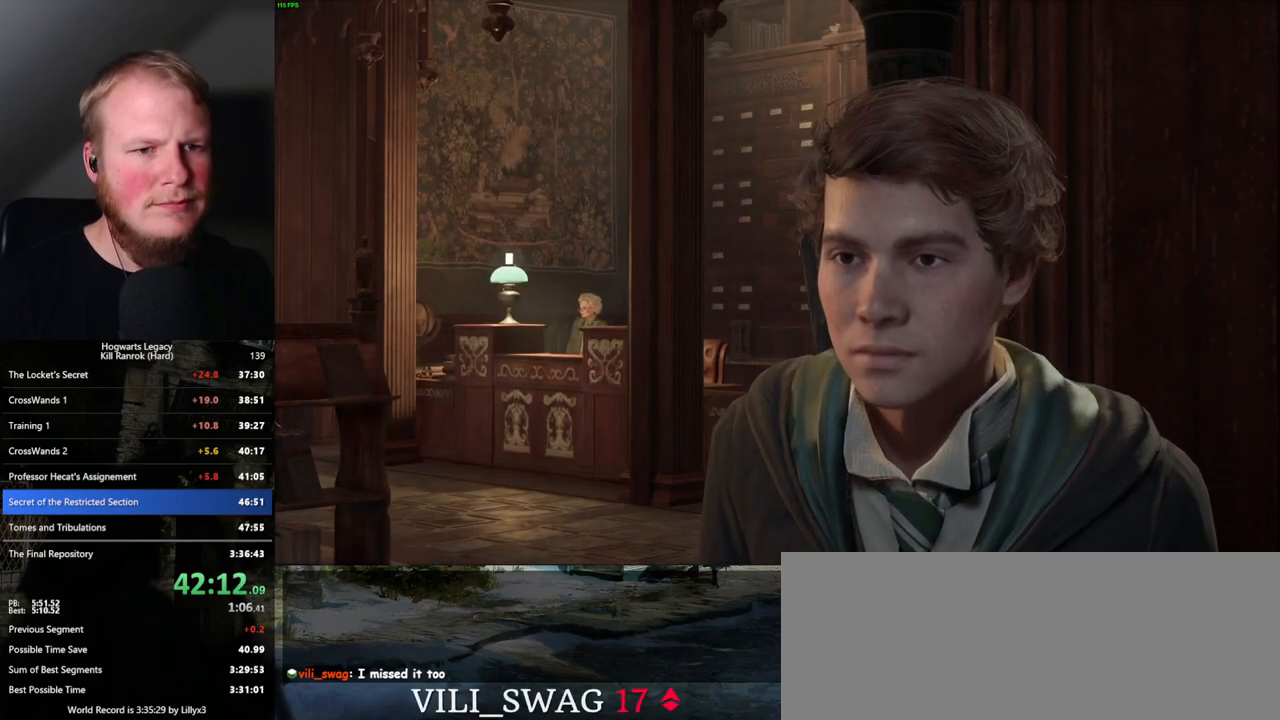
{"keys": ["q"], "mouse": [], "events": [[34, "space", "down"], [100, "q", "up"], [117, "space", "up"], [184, "q", "down"], [200, "space", "down"], [234, "space", "up"], [250, "q", "up"], [334, "q", "down"], [350, "space", "down"], [400, "q", "up"], [417, "space", "up"], [500, "q", "down"]]}
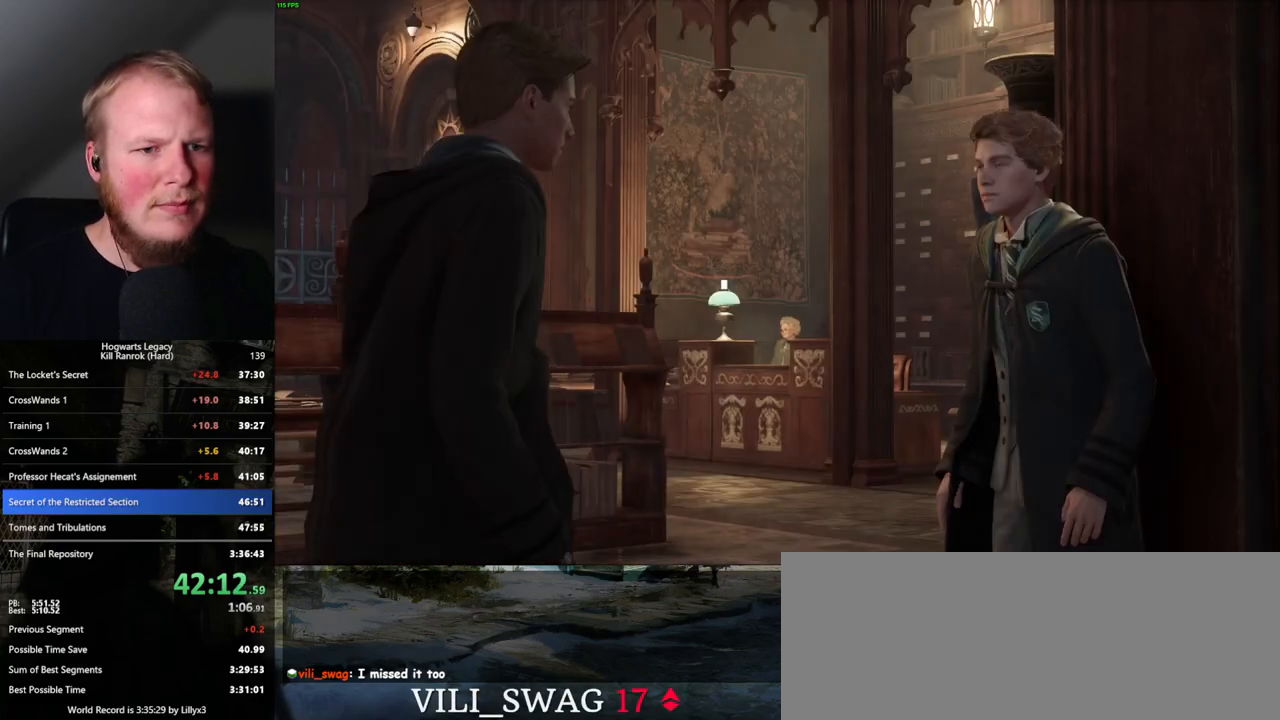
{"keys": ["space"], "mouse": ["wheel"]}
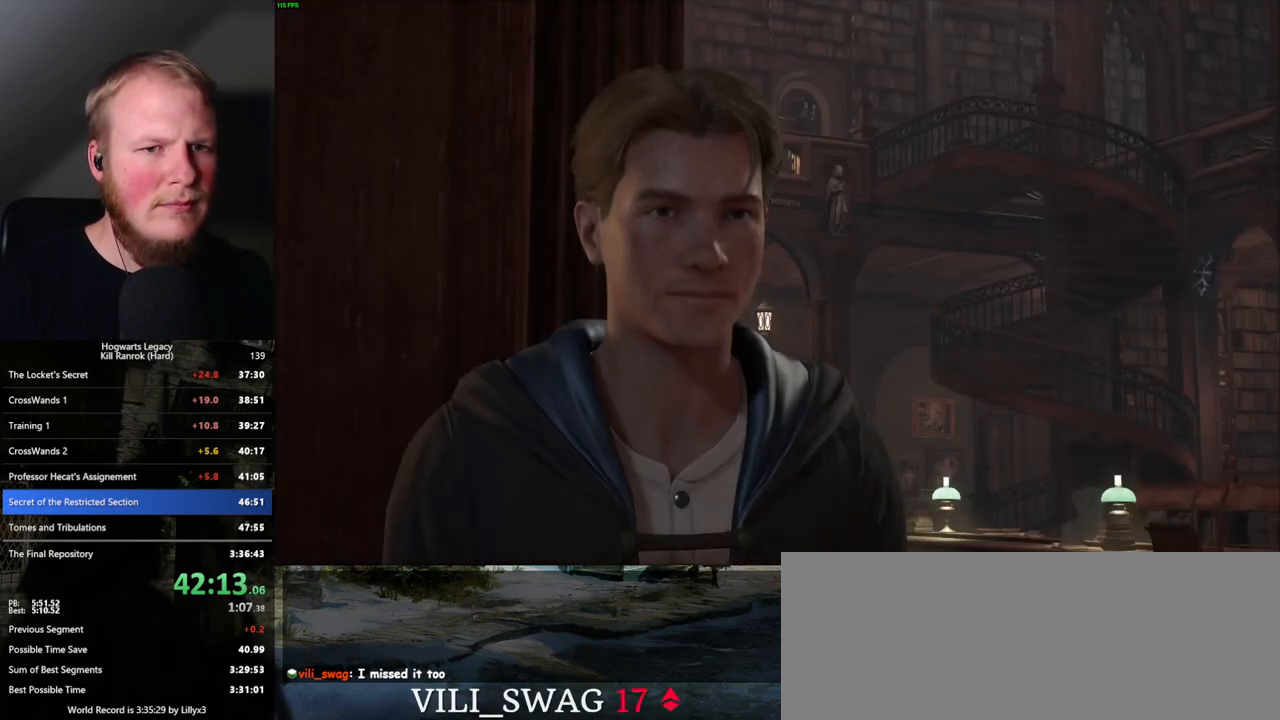
{"keys": ["q", "space"], "mouse": []}
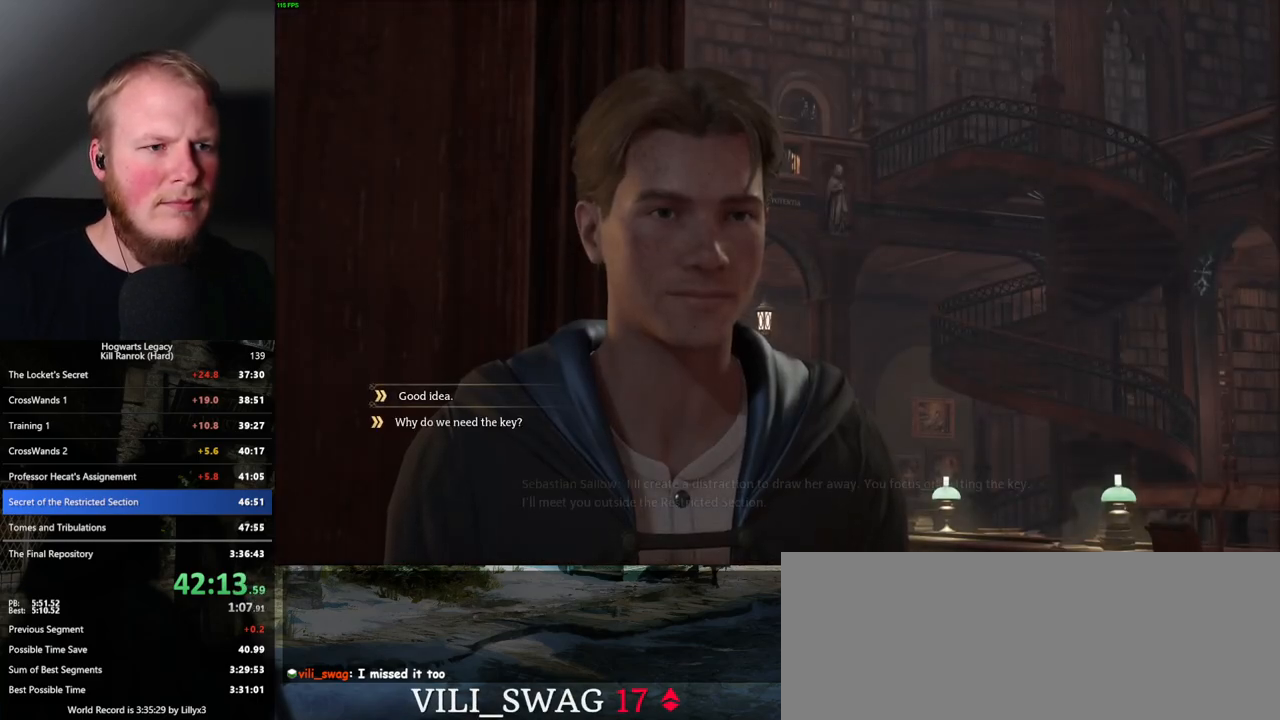
{"keys": ["q", "space"], "mouse": [], "events": [[34, "q", "up"], [34, "space", "up"], [117, "q", "down"], [150, "space", "down"], [200, "q", "up"], [217, "space", "up"], [300, "q", "down"], [317, "space", "down"], [350, "space", "up"], [367, "q", "up"], [450, "q", "down"], [467, "space", "down"]]}
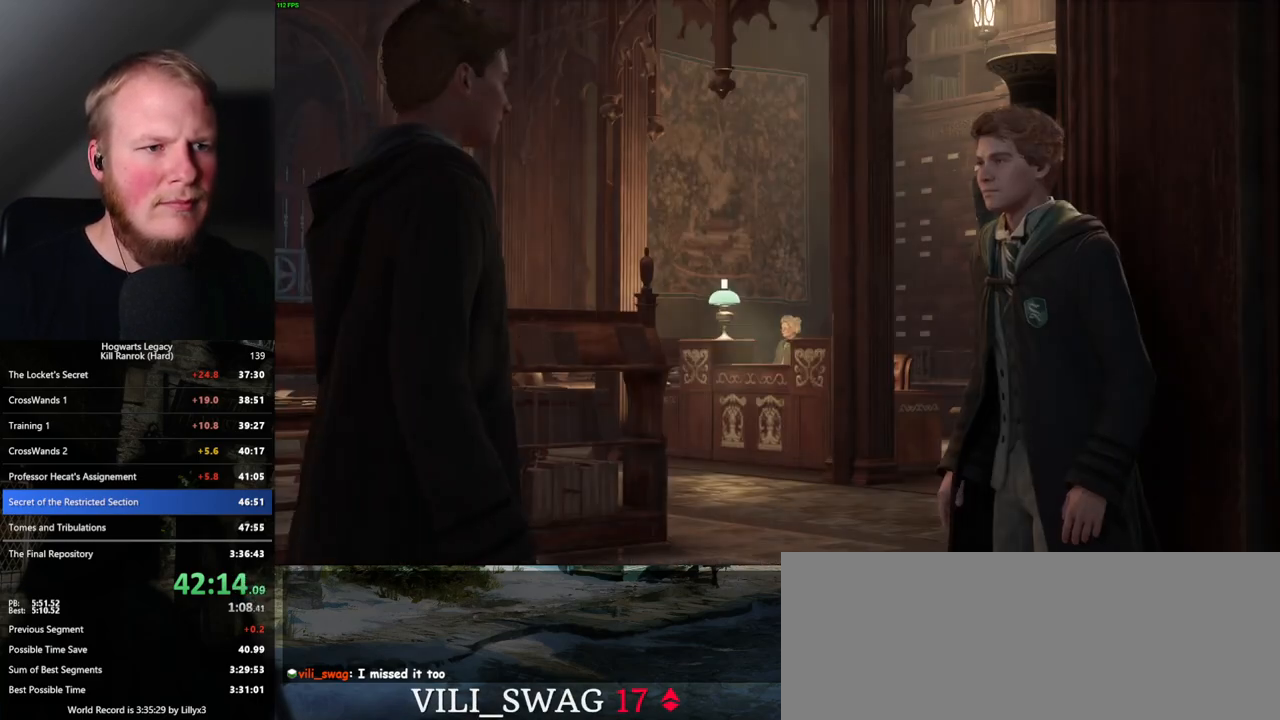
{"keys": ["q", "space"], "mouse": [], "events": [[17, "space", "up"], [34, "q", "up"], [117, "q", "down"], [134, "space", "down"], [184, "space", "up"], [200, "q", "up"], [284, "q", "down"], [300, "space", "down"], [334, "space", "up"], [367, "q", "up"], [417, "q", "down"], [467, "space", "down"]]}
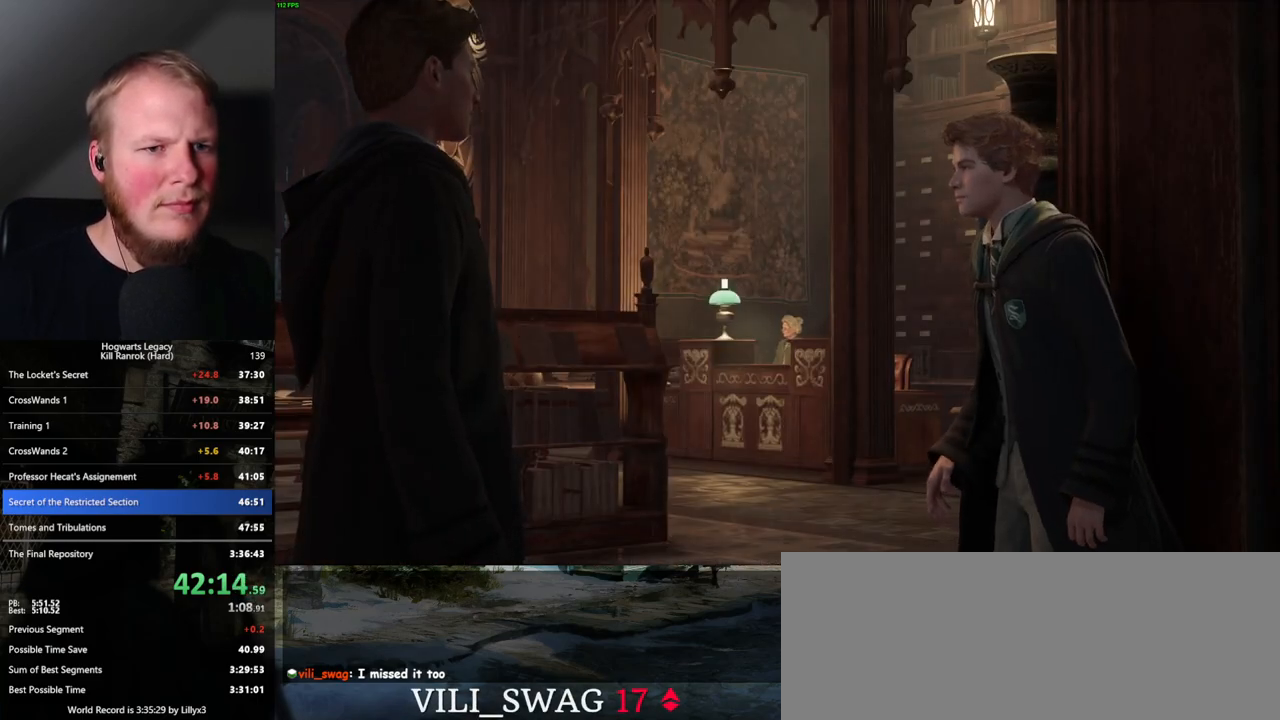
{"keys": [], "mouse": [], "events": [[17, "q", "up"], [17, "space", "up"], [117, "space", "down"], [134, "q", "down"], [167, "q", "up"], [184, "space", "up"], [267, "q", "down"], [284, "space", "down"], [317, "q", "up"], [334, "space", "up"]]}
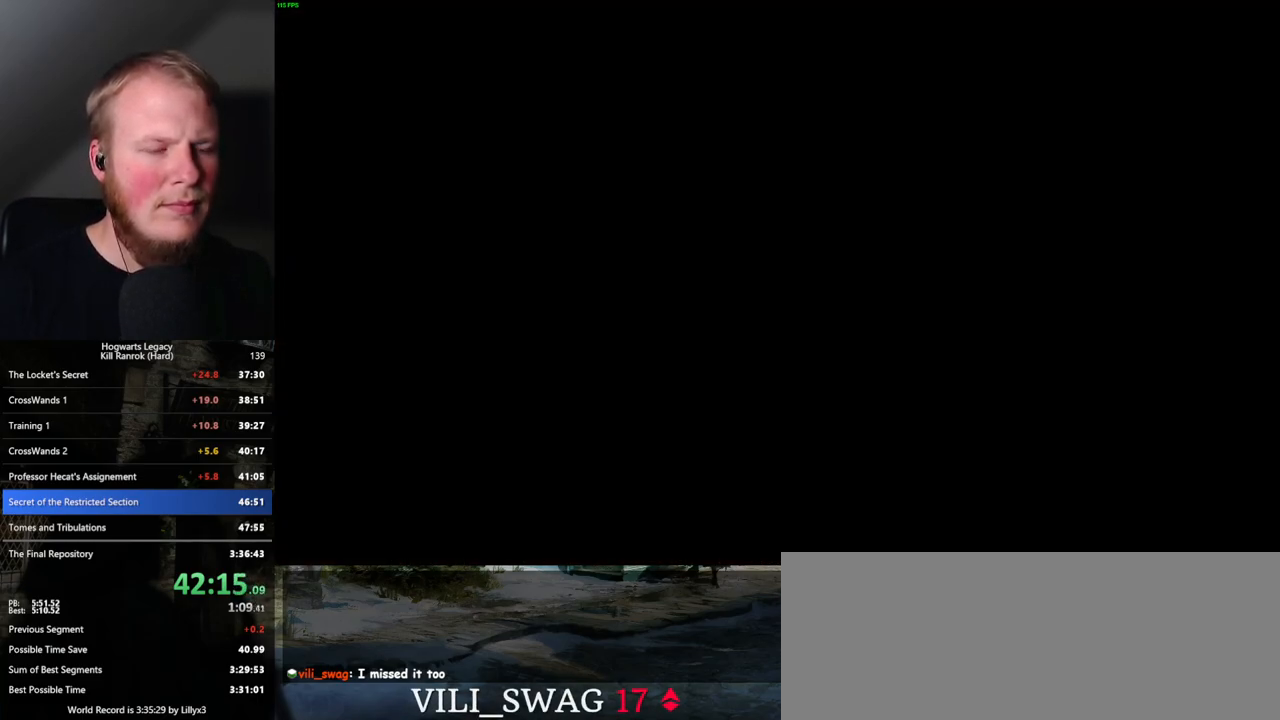
{"keys": ["w"], "mouse": [], "events": [[17, "w", "down"], [50, "a", "down"], [167, "space", "down"], [234, "space", "up"], [267, "a", "up"]]}
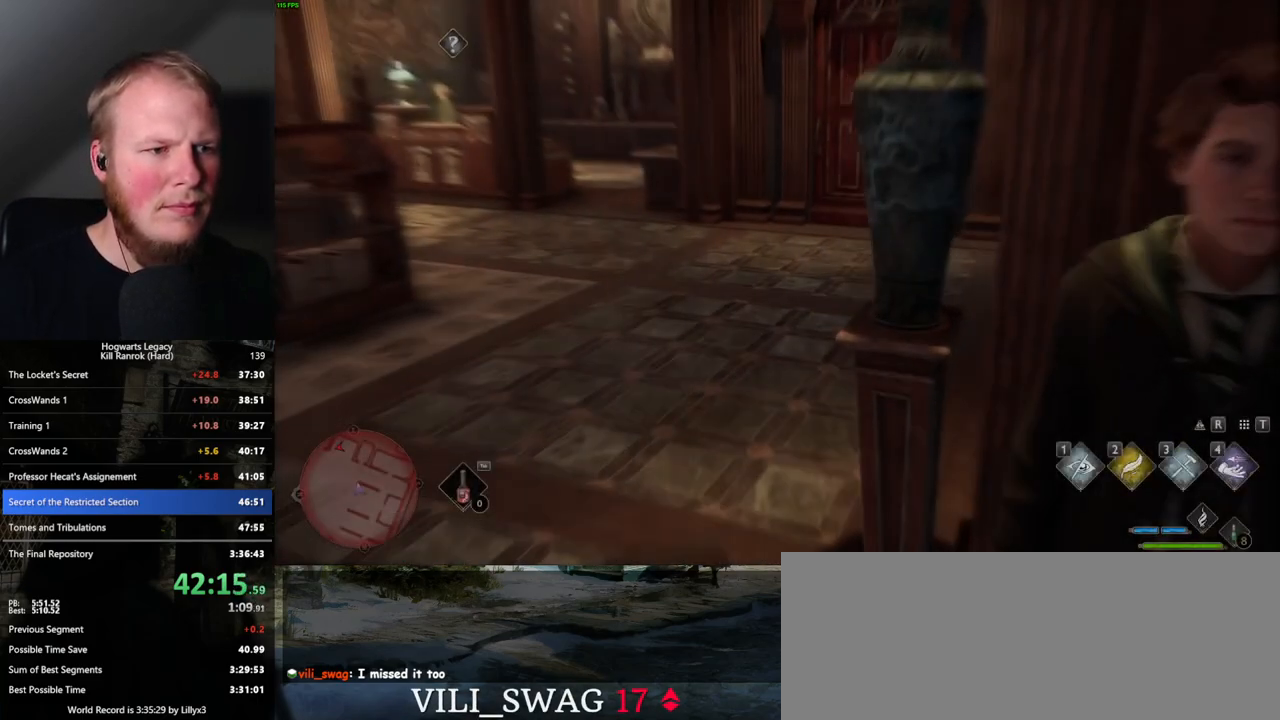
{"keys": ["w"], "mouse": [], "events": [[117, "shift_l", "down"], [217, "shift_l", "up"]]}
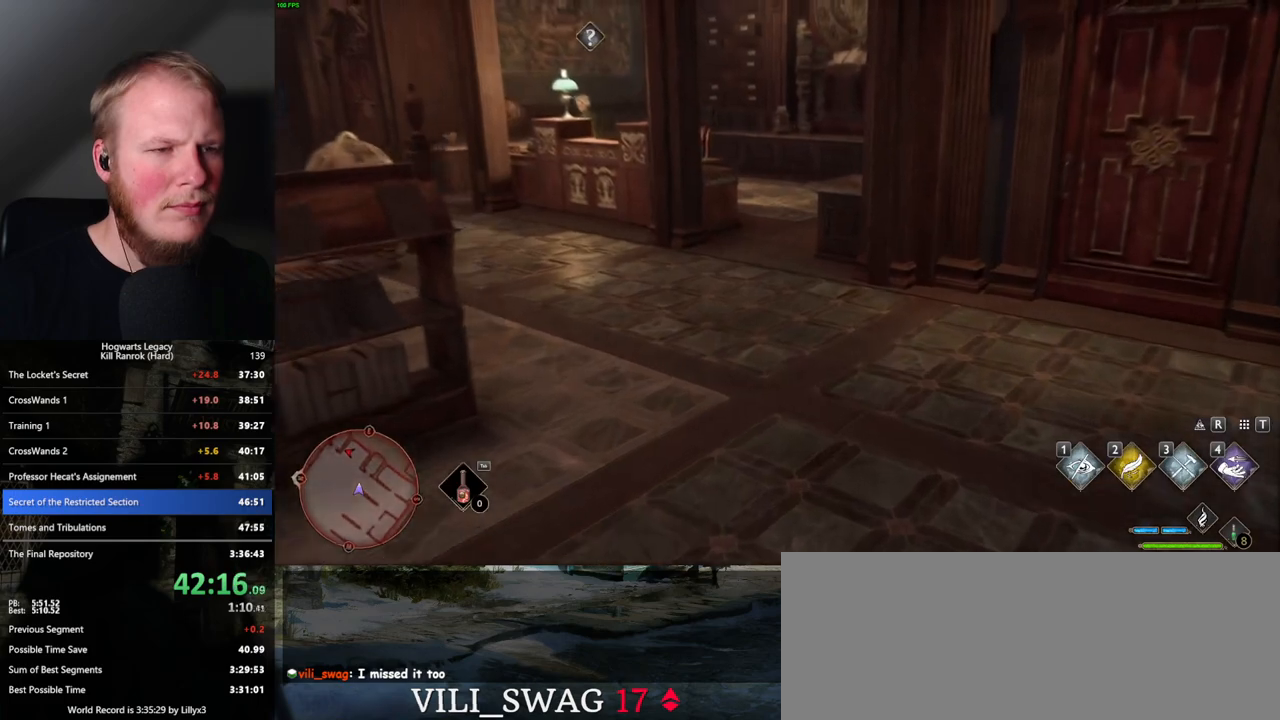
{"keys": ["w"], "mouse": [], "events": []}
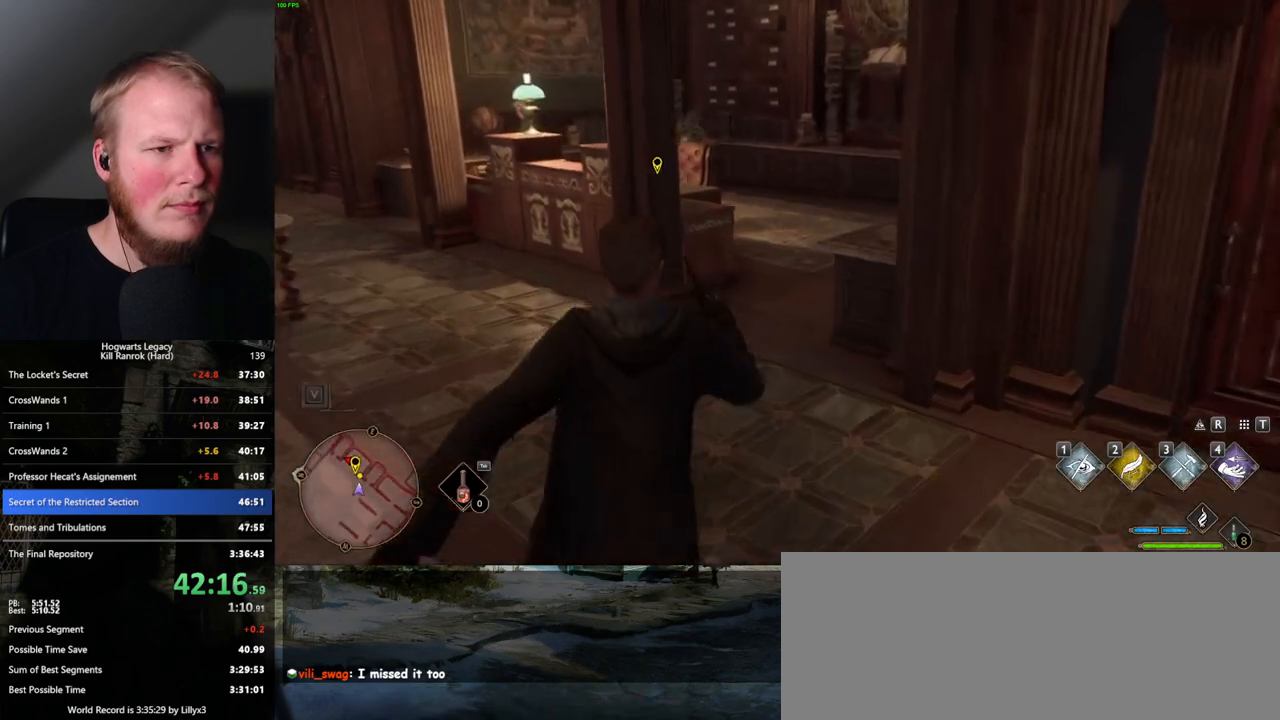
{"keys": ["w"], "mouse": [], "events": [[300, "space", "down"], [434, "space", "up"]]}
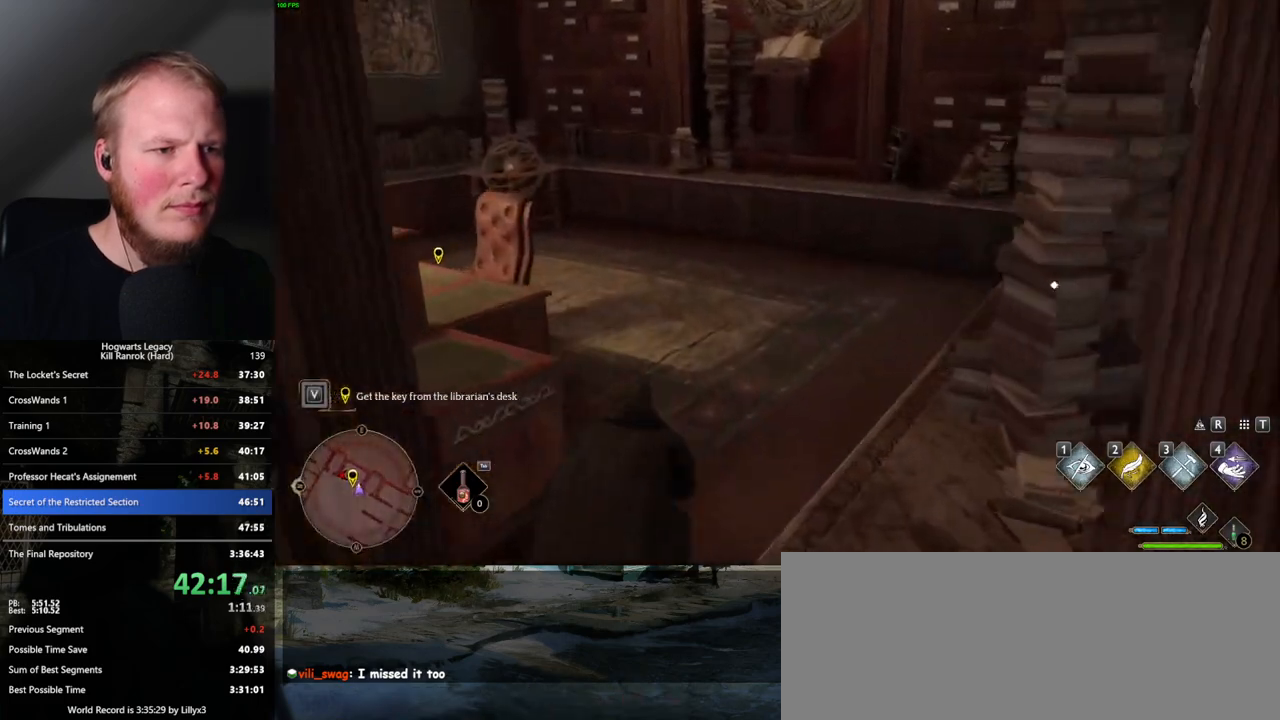
{"keys": [], "mouse": [], "events": [[284, "w", "up"]]}
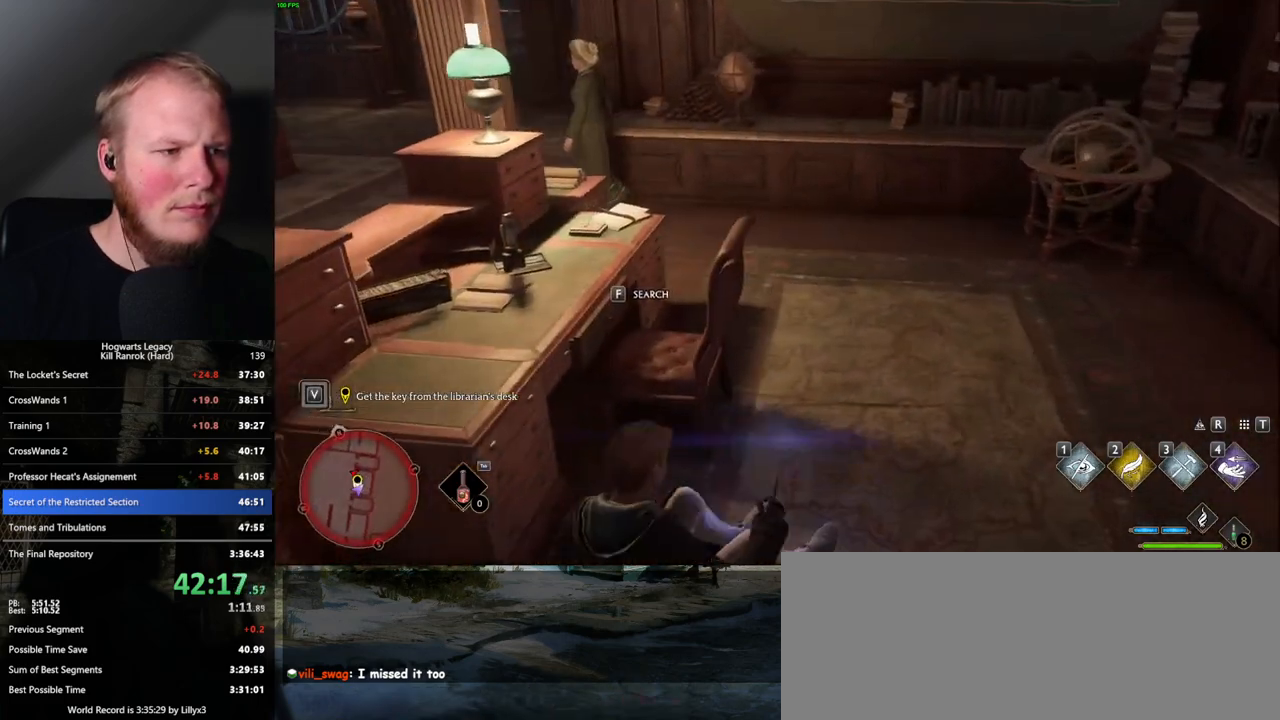
{"keys": ["w"], "mouse": [], "events": [[117, "f", "down"], [200, "f", "up"], [434, "w", "down"]]}
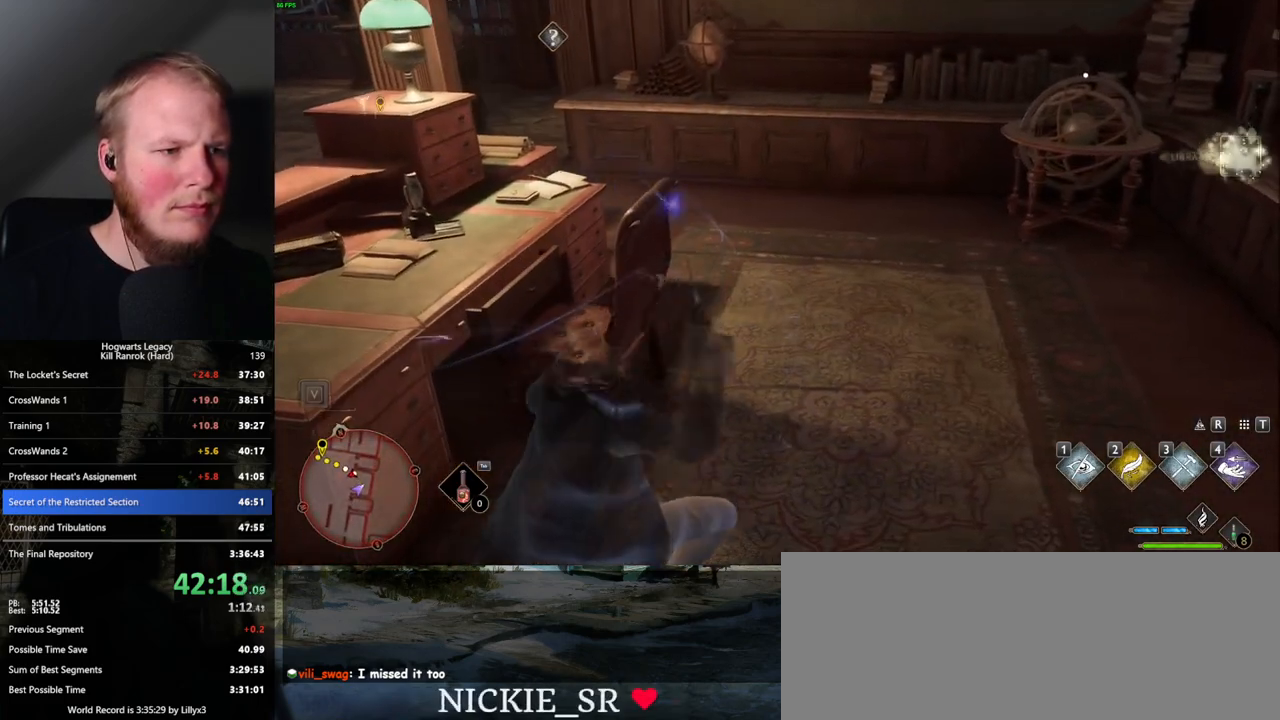
{"keys": ["d", "w"], "mouse": [], "events": [[167, "d", "down"], [217, "mouse_mb5", "down"], [334, "mouse_mb5", "up"]]}
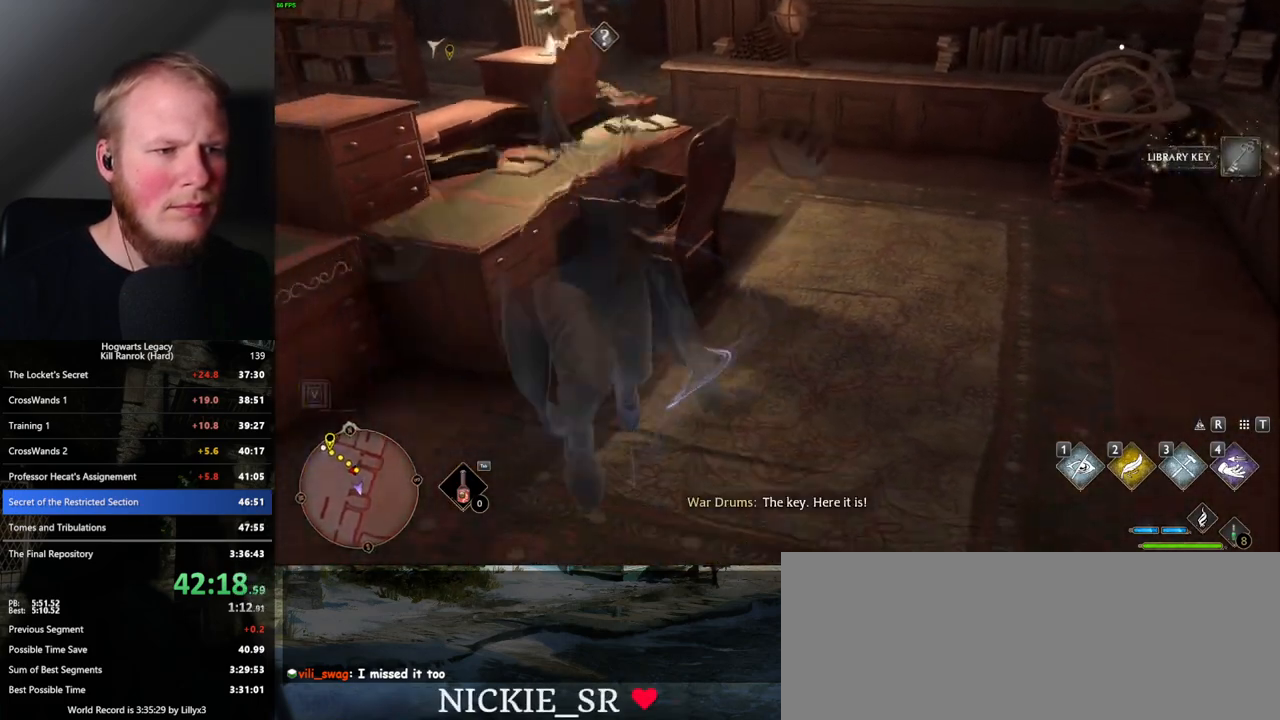
{"keys": ["w"], "mouse": [], "events": [[34, "d", "up"]]}
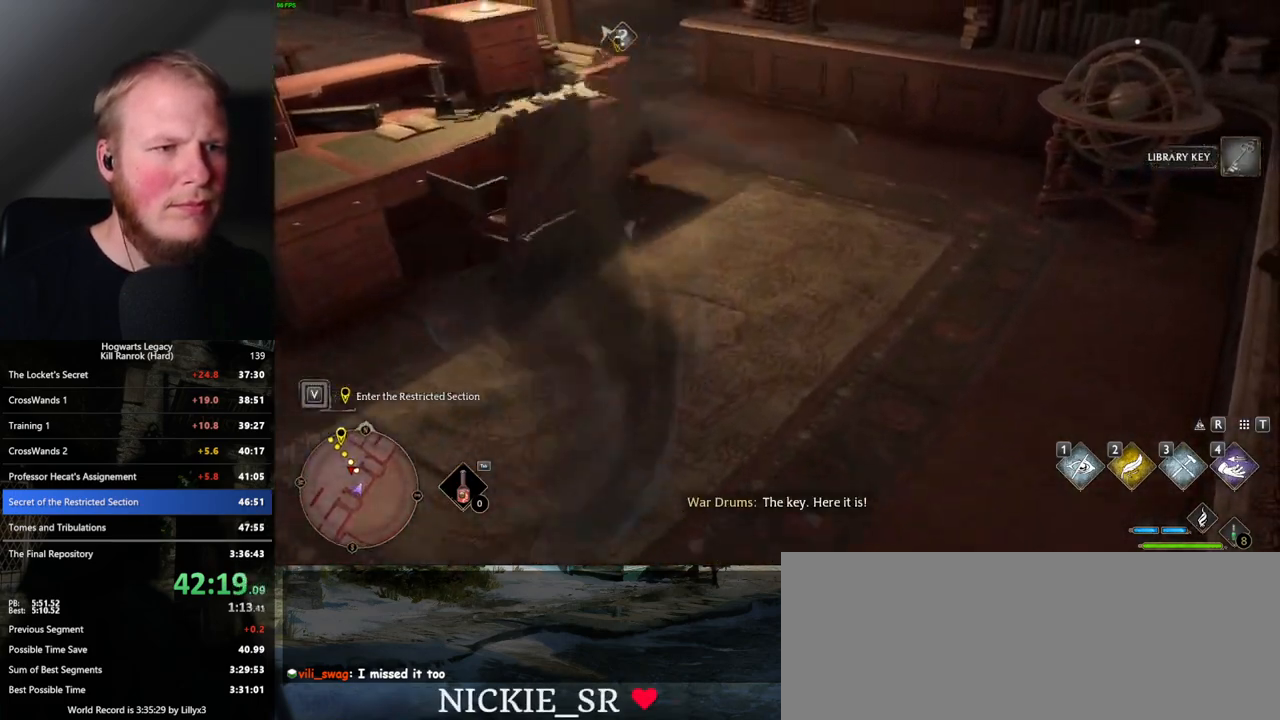
{"keys": ["w"], "mouse": [], "events": [[117, "mouse_mb5", "down"], [317, "mouse_mb5", "up"]]}
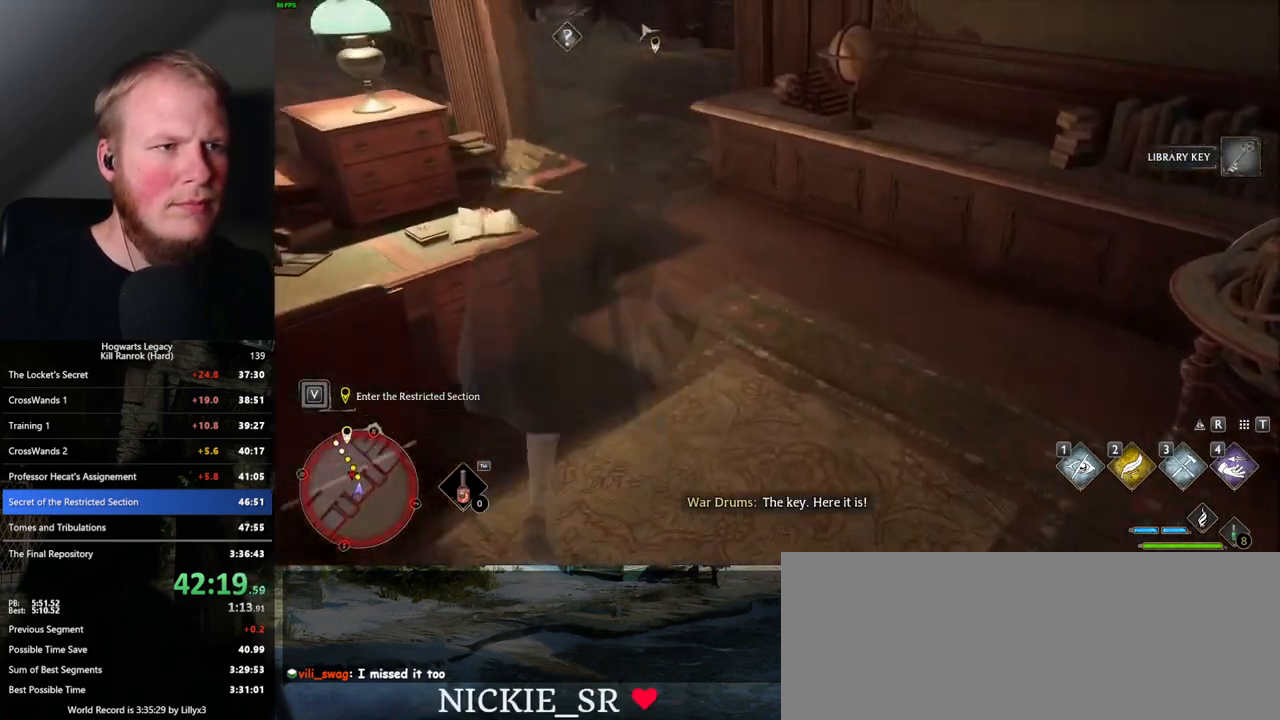
{"keys": ["w"], "mouse": [], "events": []}